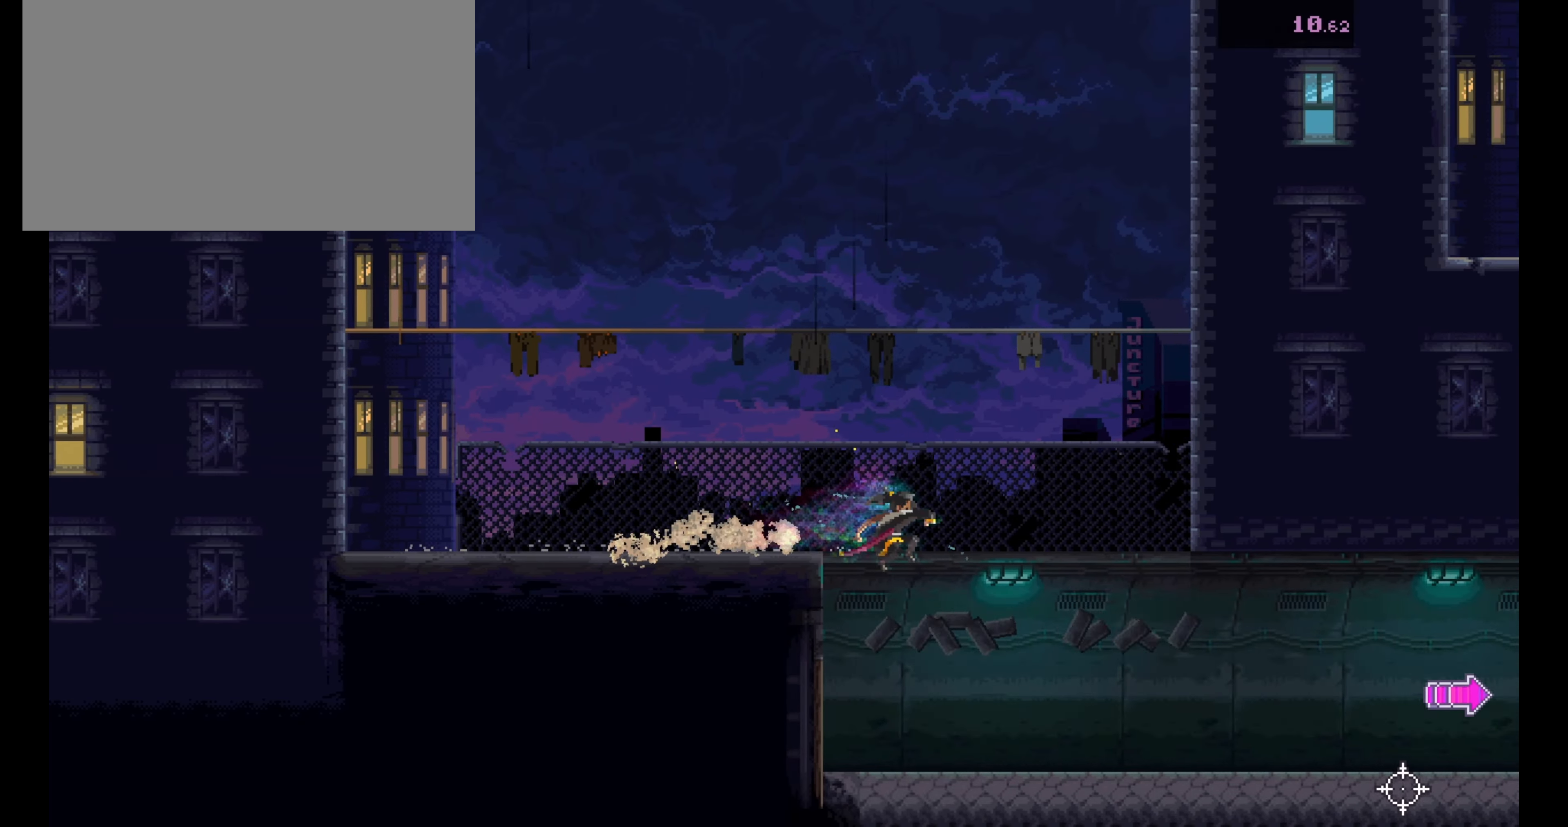
Gameplay with keyboard and mouse; each line is a JSON object with the keys and mouse buttons held at the frame after it. "events" lists presses ("down") and releases ("up") of "a", "ctrl", "d", "e", "q", "s", "shift", "space", "w", "mouse_left", "mouse_wheel", "mouse_right", "mouse_mb4" and "mouse_mb5" between this image and that frame as [ms after this image, input, new state], when the widget could be followed in between. "mouse_left", "mouse_wheel", "mouse_right", "mouse_mb4", "mouse_mb5" = the "left", "wheel", "right", "mb4", "mb5" buttons of the "mouse" list. No other keys are recorded. "wheel" means that the mouse wheel is clicked or scrolled. Mouse movement is not recorded.
{"keys": [], "mouse": [], "events": [[34, "s", "down"], [384, "s", "up"], [434, "d", "up"]]}
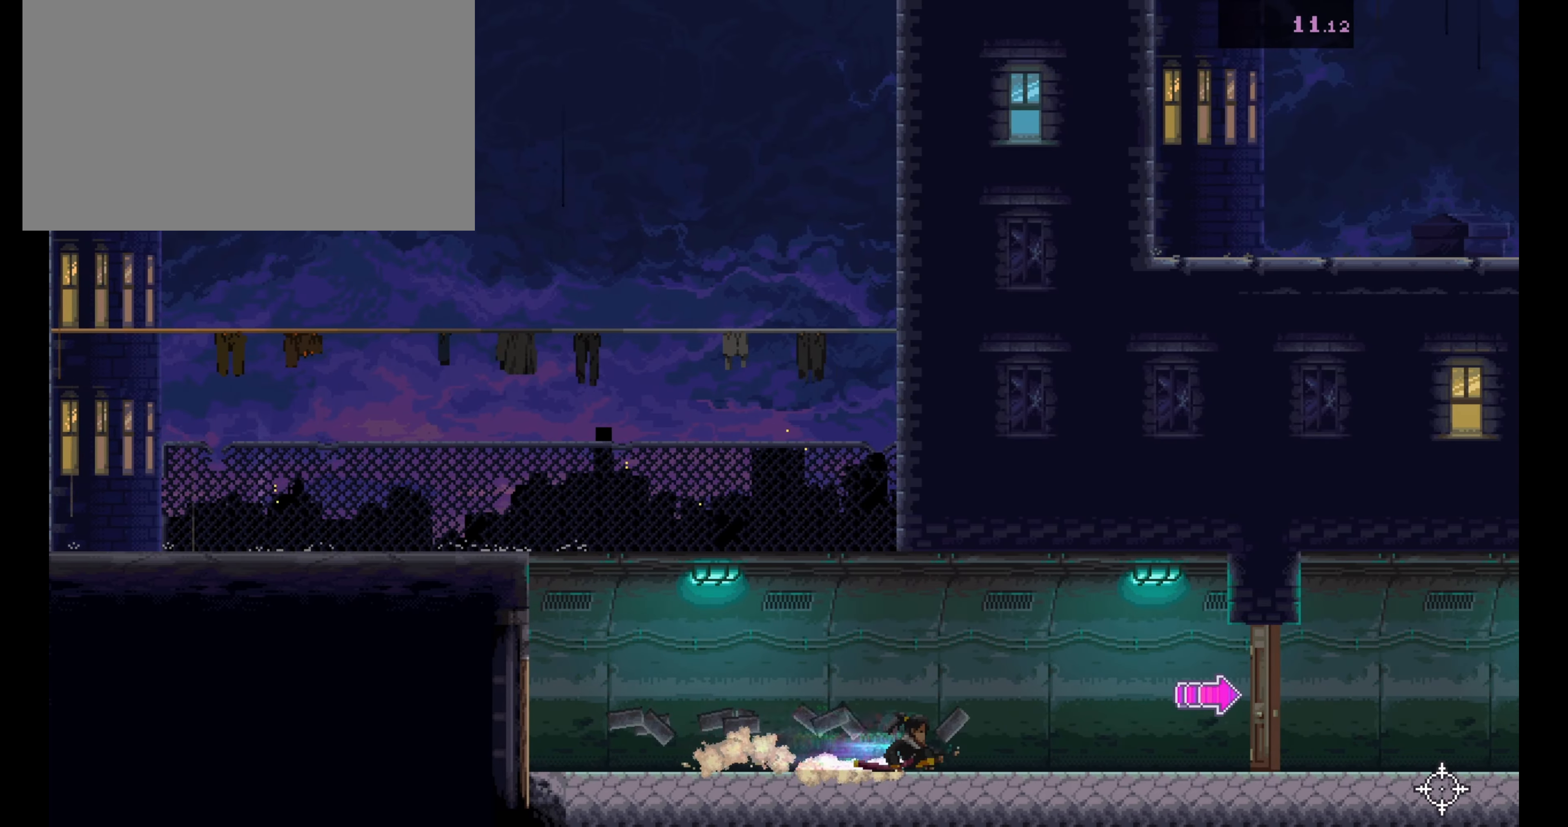
{"keys": ["d", "s"], "mouse": [], "events": [[100, "s", "down"], [134, "d", "down"], [250, "mouse_left", "down"], [250, "s", "up"], [300, "mouse_left", "up"], [434, "s", "down"]]}
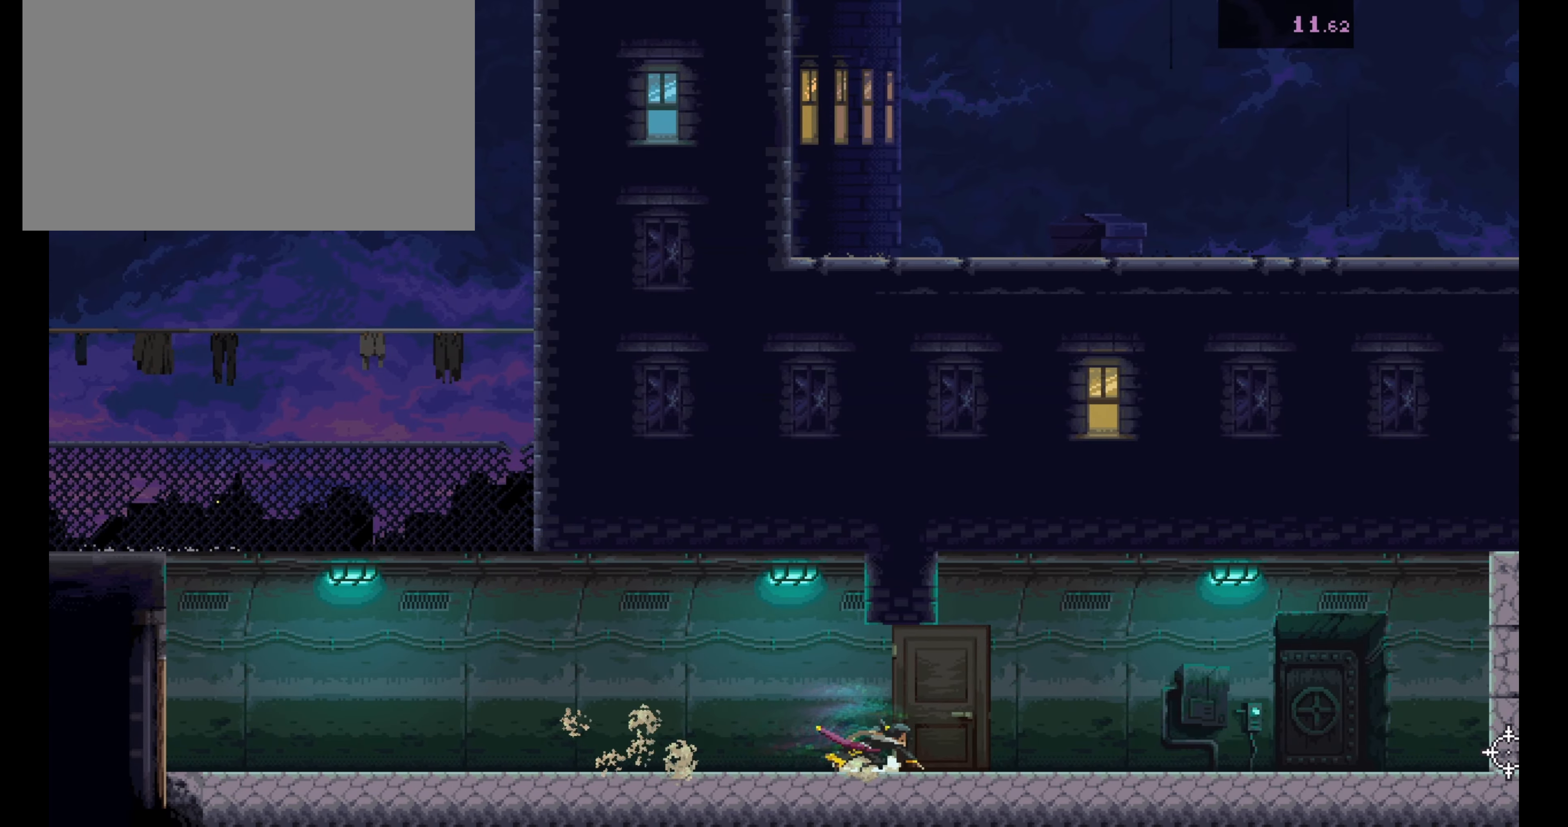
{"keys": ["space"], "mouse": [], "events": [[150, "s", "up"], [184, "d", "up"], [334, "s", "down"], [350, "d", "down"], [417, "d", "up"], [417, "s", "up"], [417, "space", "down"]]}
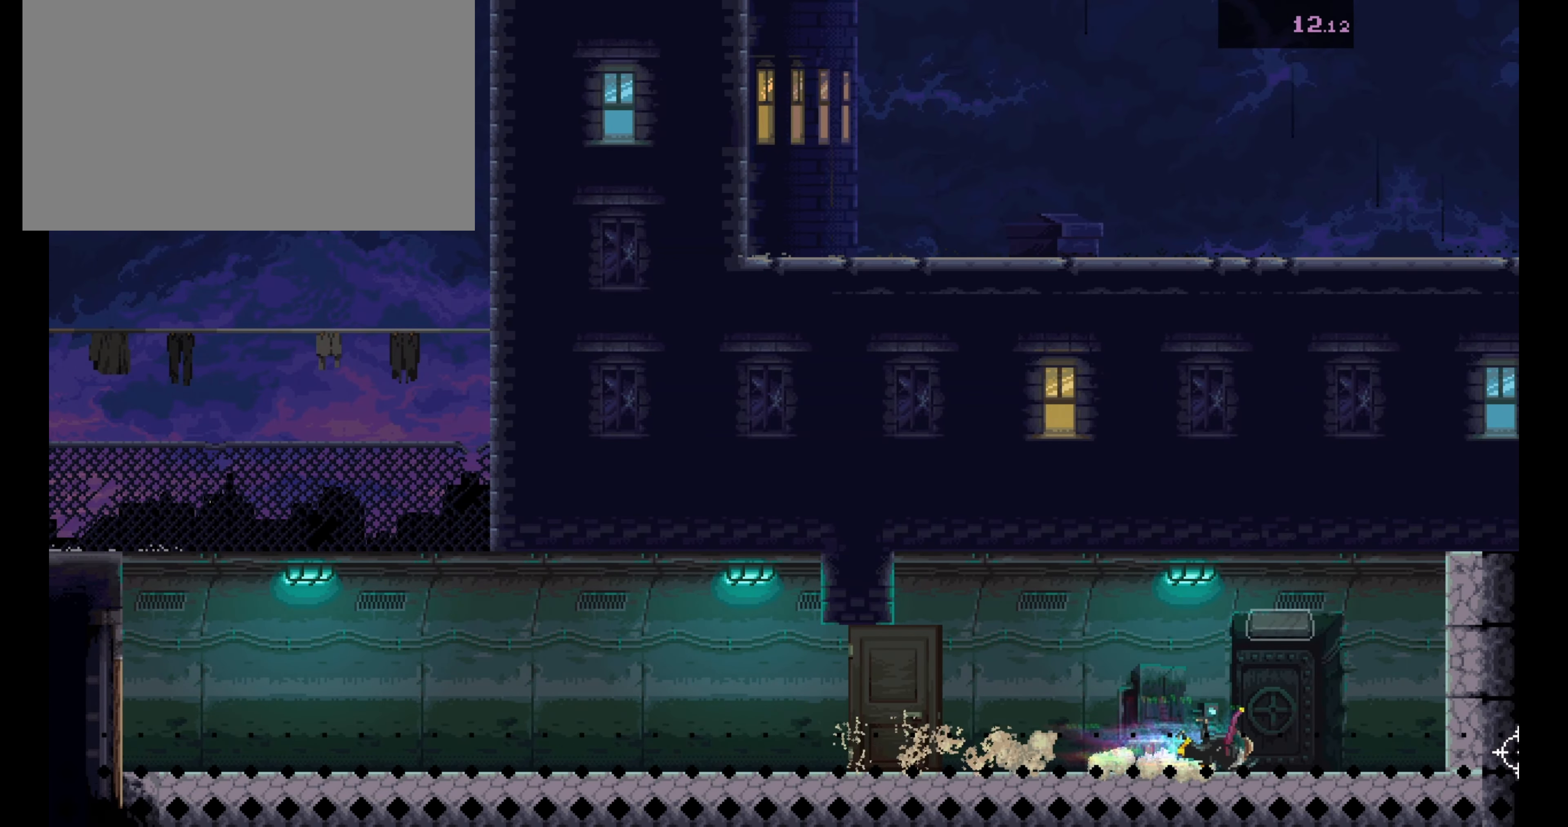
{"keys": [], "mouse": [], "events": [[500, "space", "up"]]}
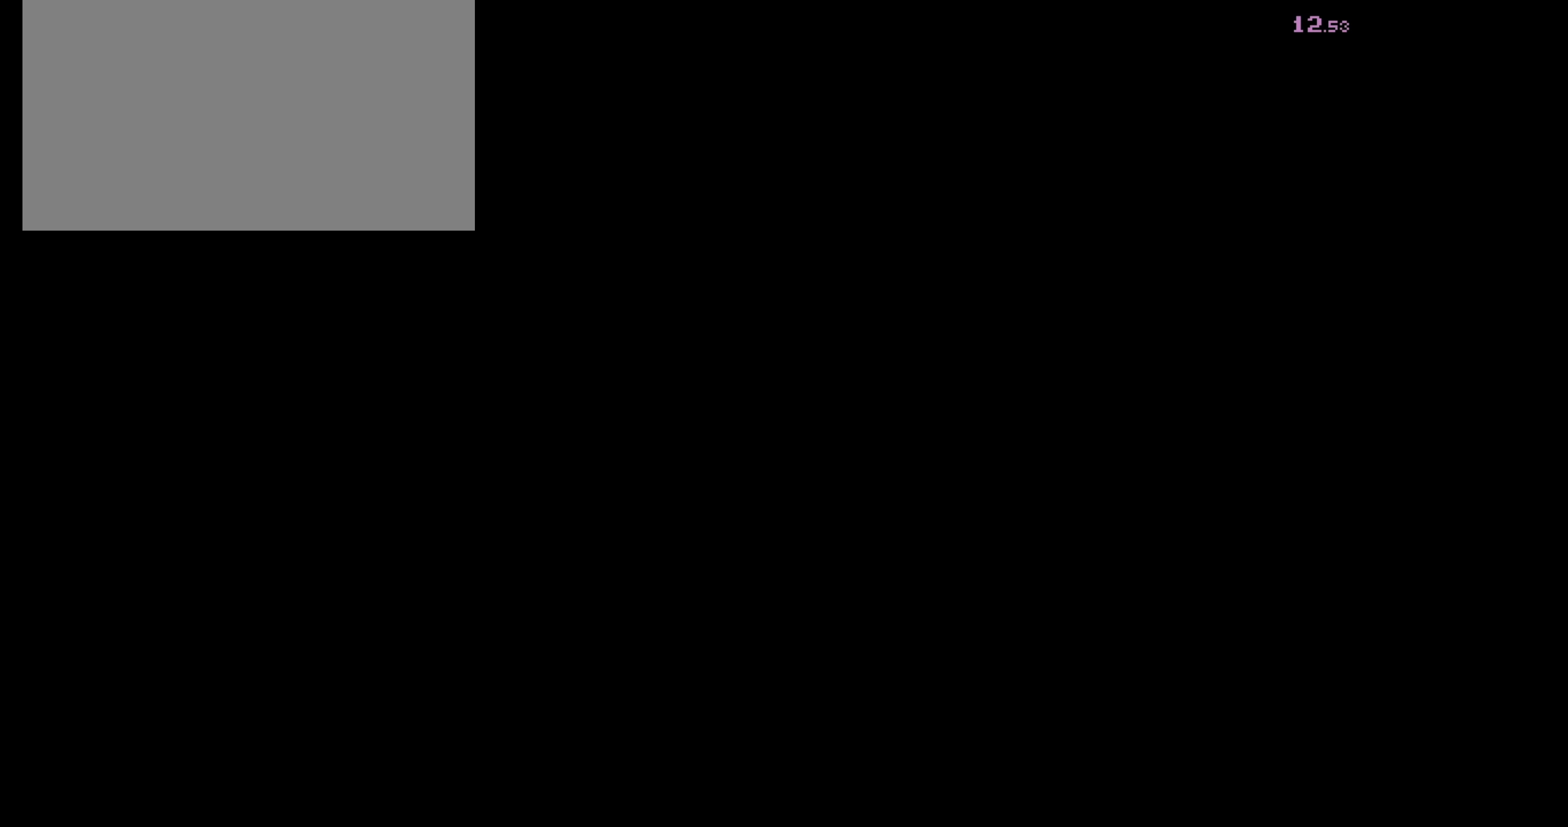
{"keys": [], "mouse": [], "events": []}
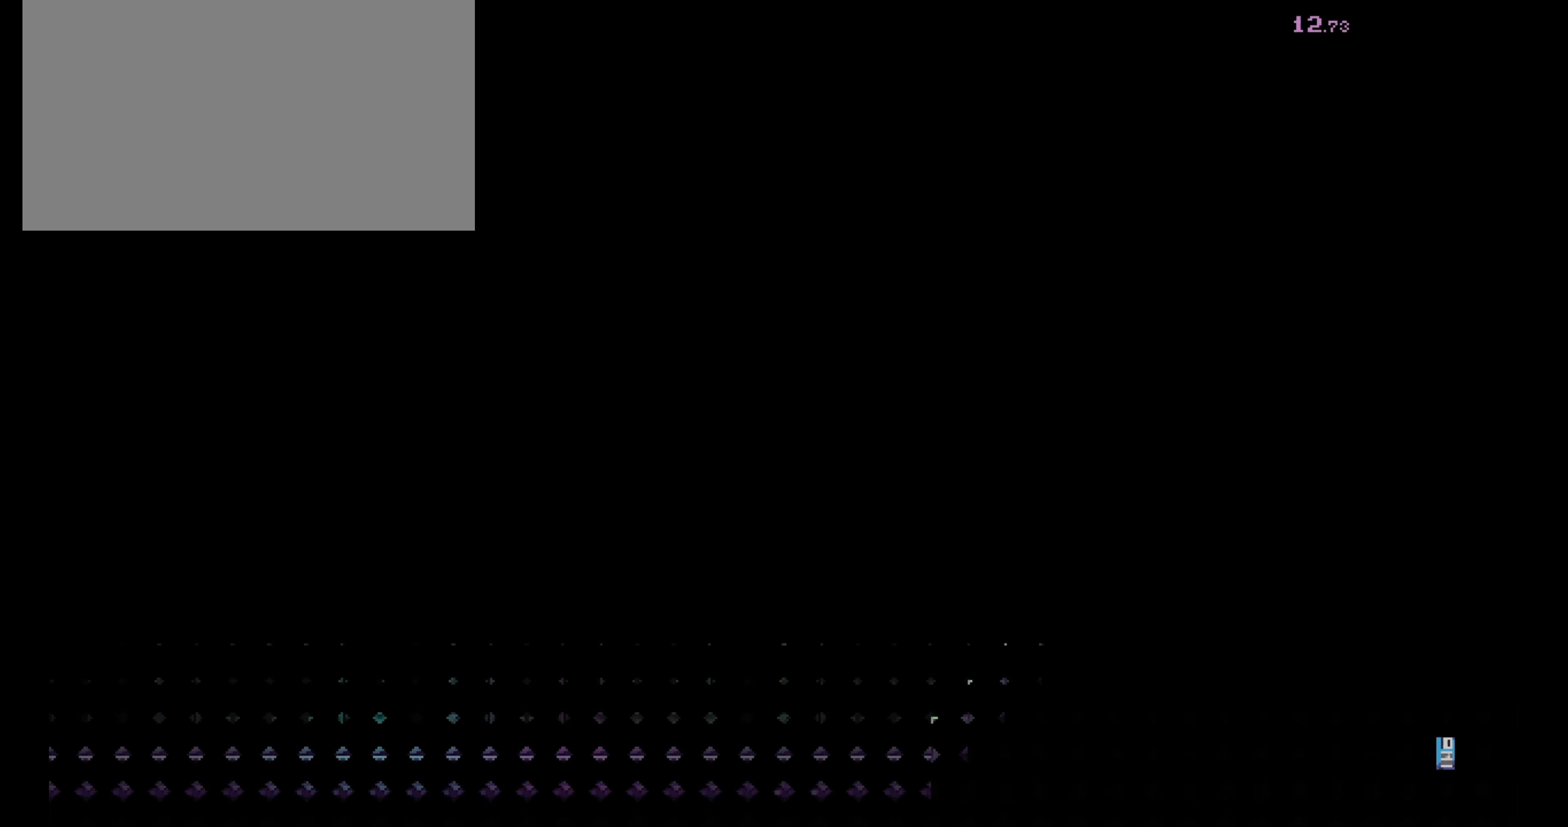
{"keys": [], "mouse": [], "events": []}
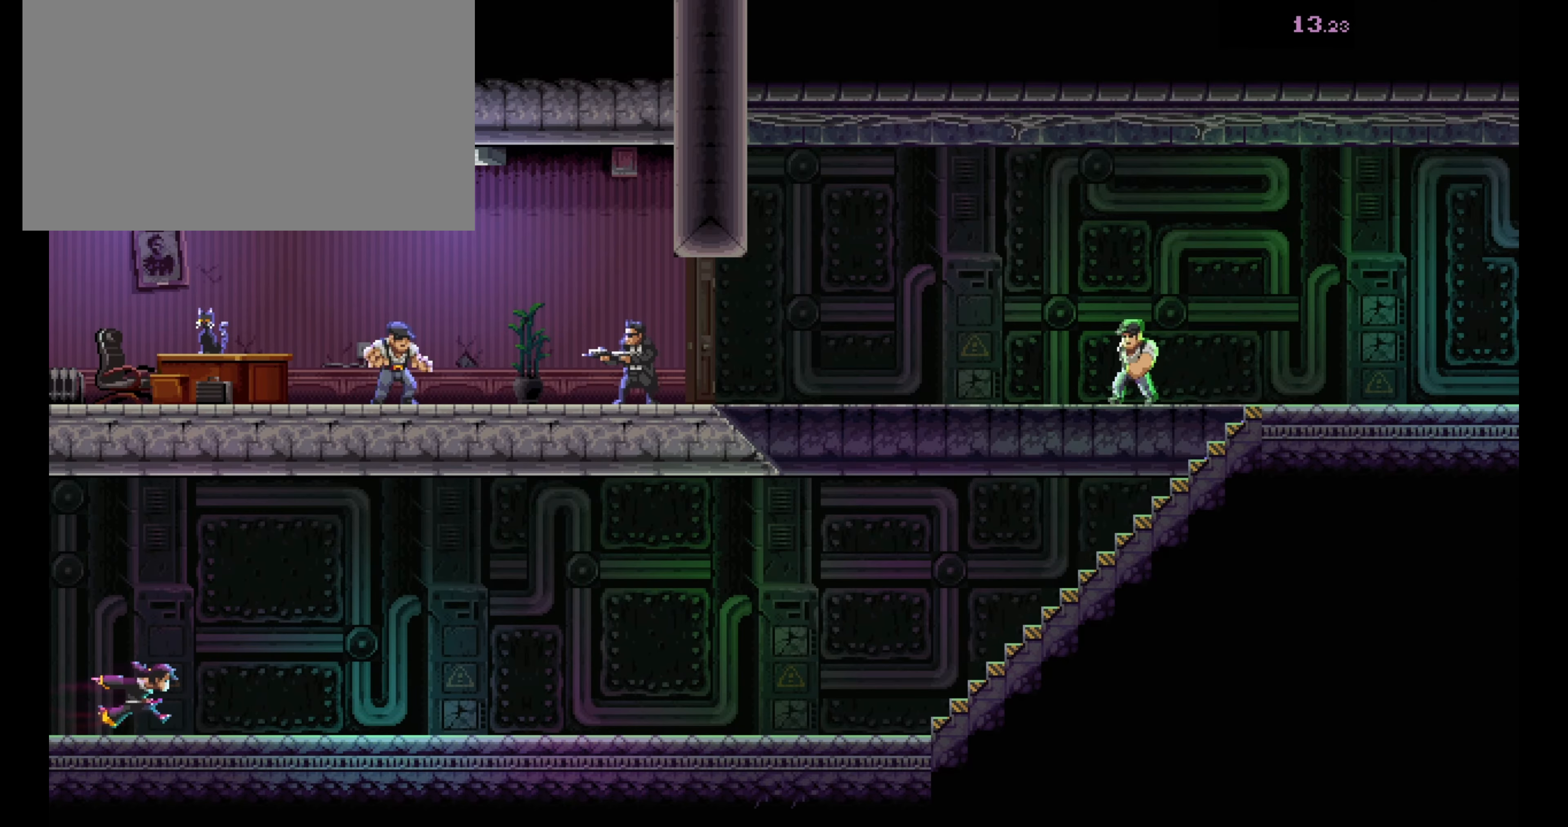
{"keys": [], "mouse": [], "events": []}
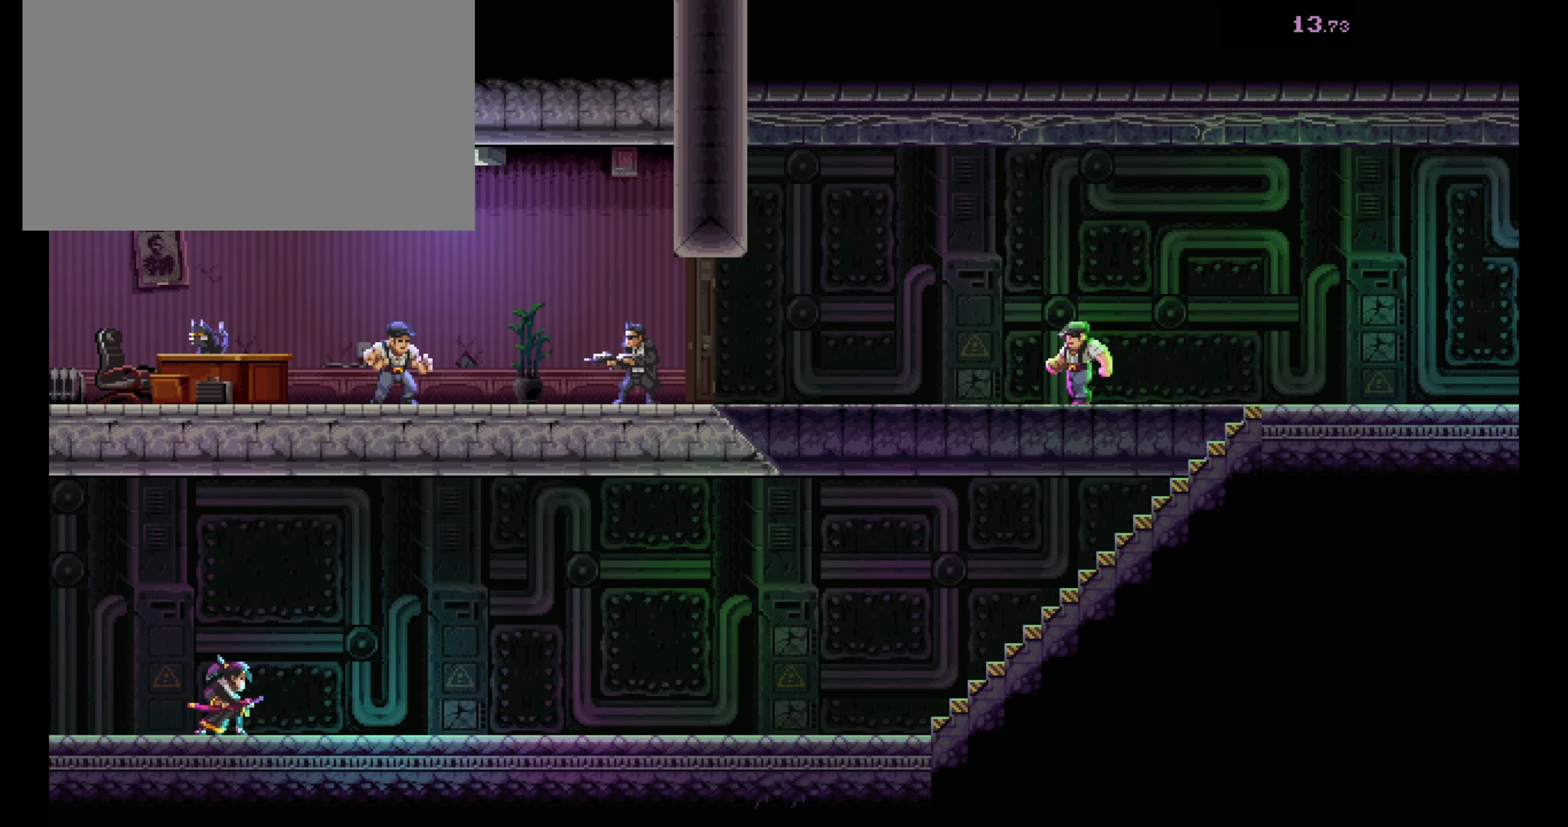
{"keys": [], "mouse": [], "events": []}
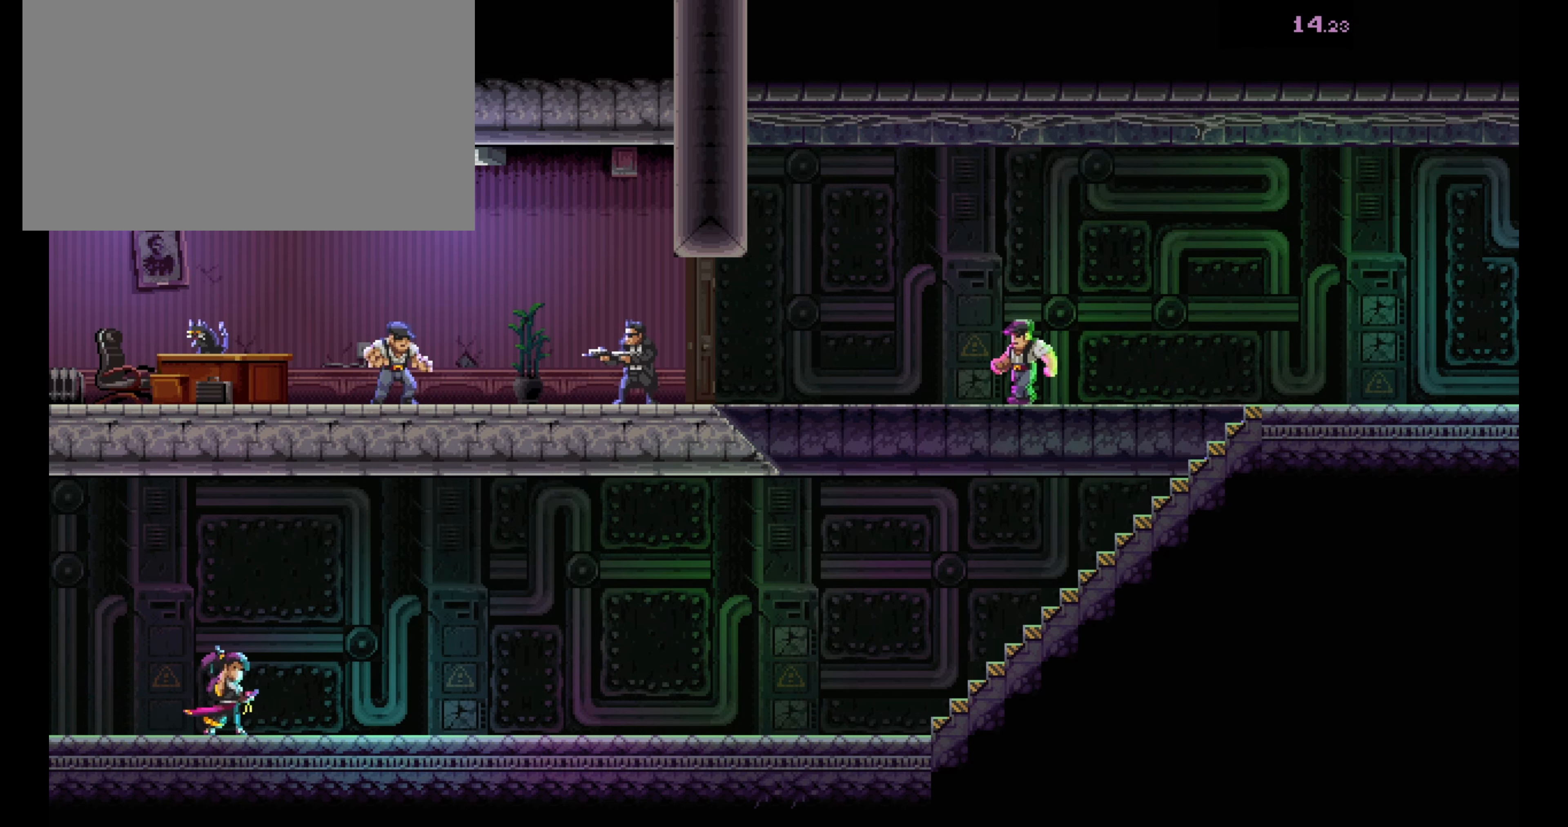
{"keys": [], "mouse": [], "events": []}
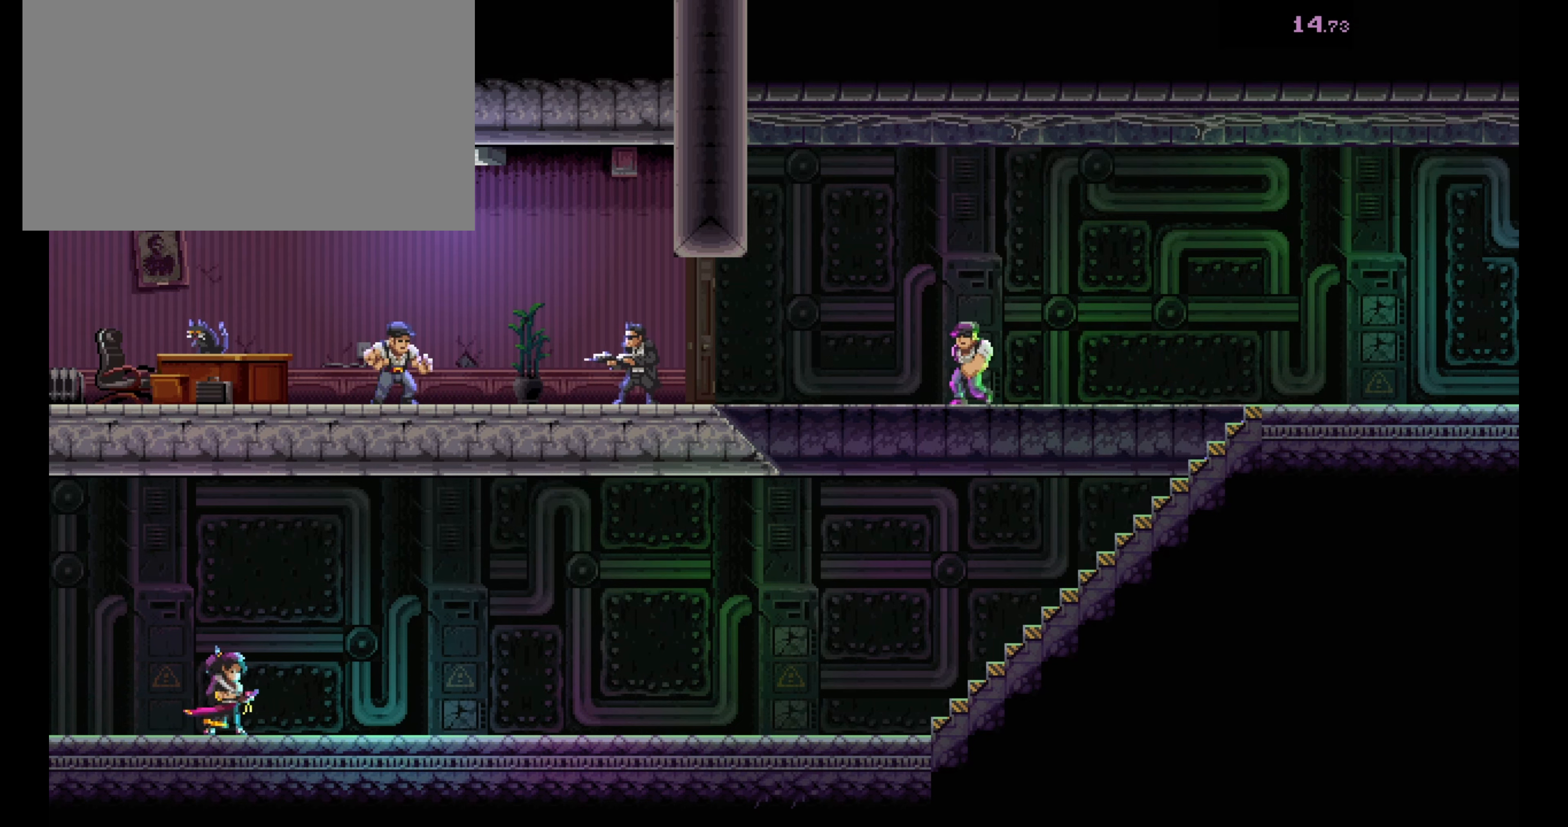
{"keys": [], "mouse": [], "events": []}
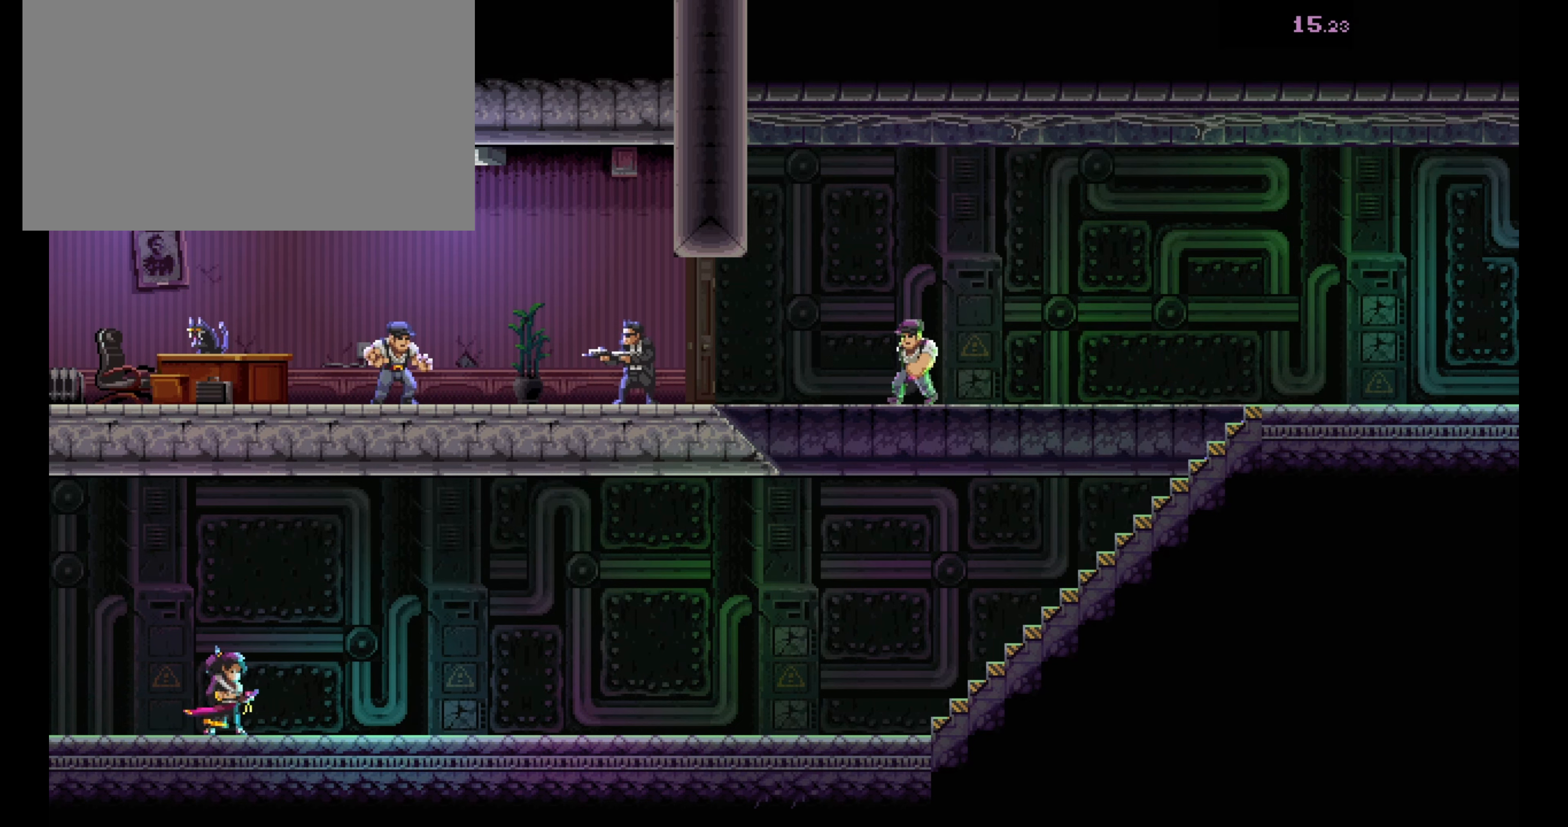
{"keys": [], "mouse": [], "events": []}
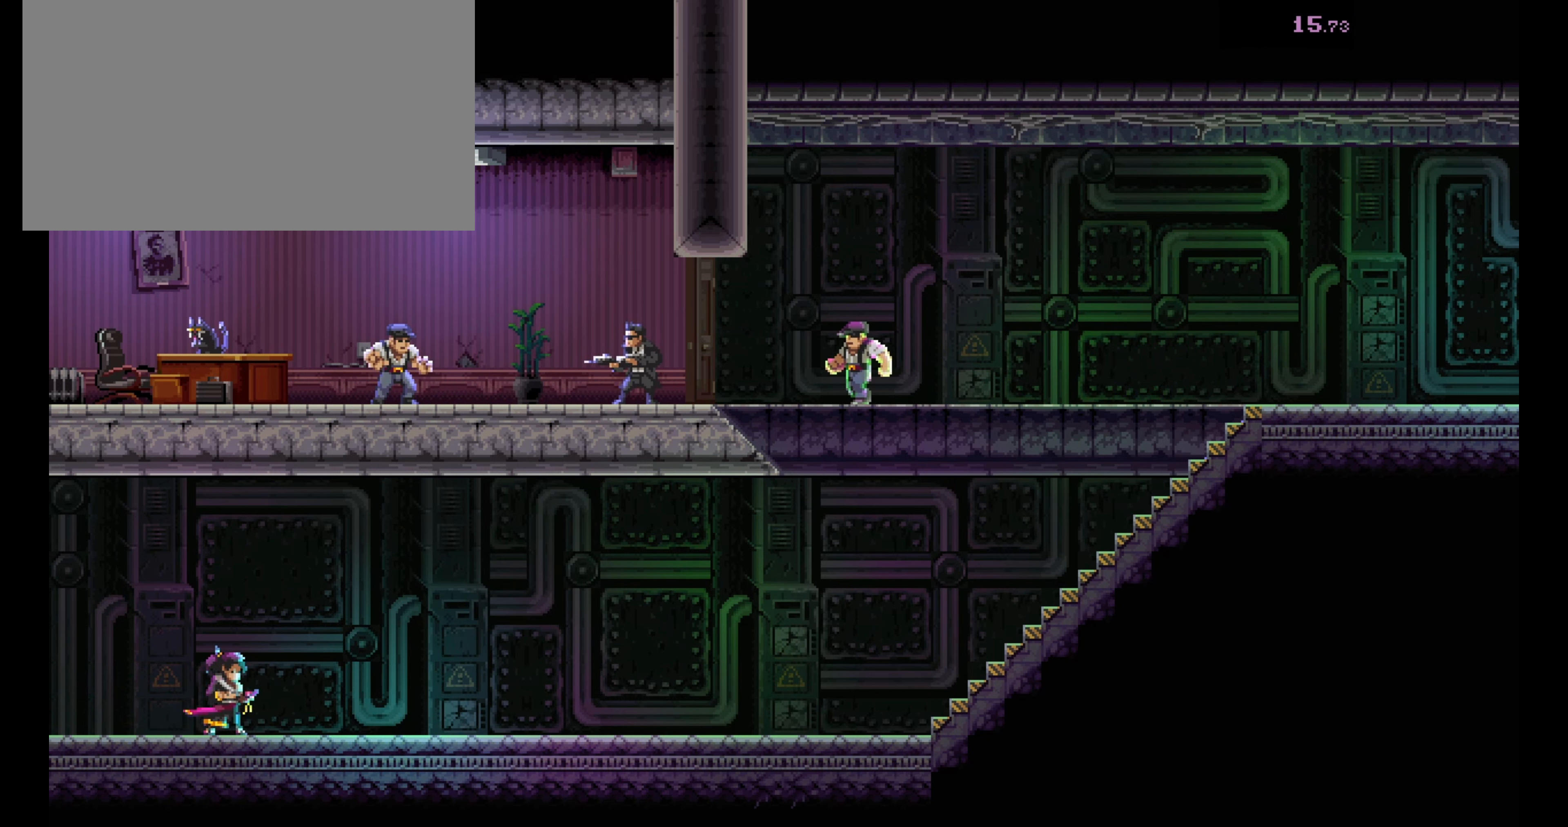
{"keys": [], "mouse": [], "events": []}
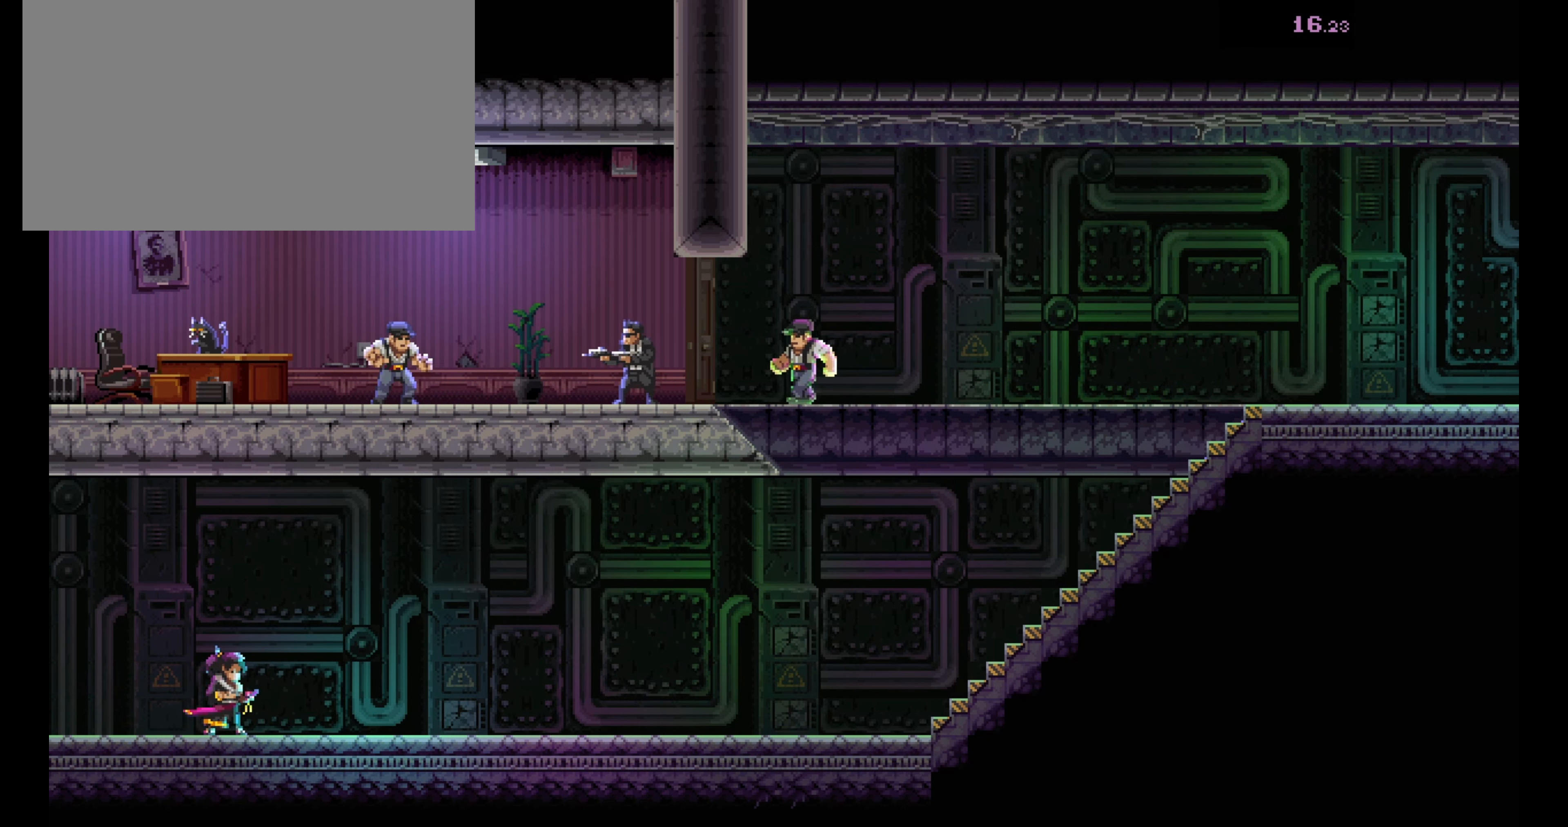
{"keys": [], "mouse": [], "events": []}
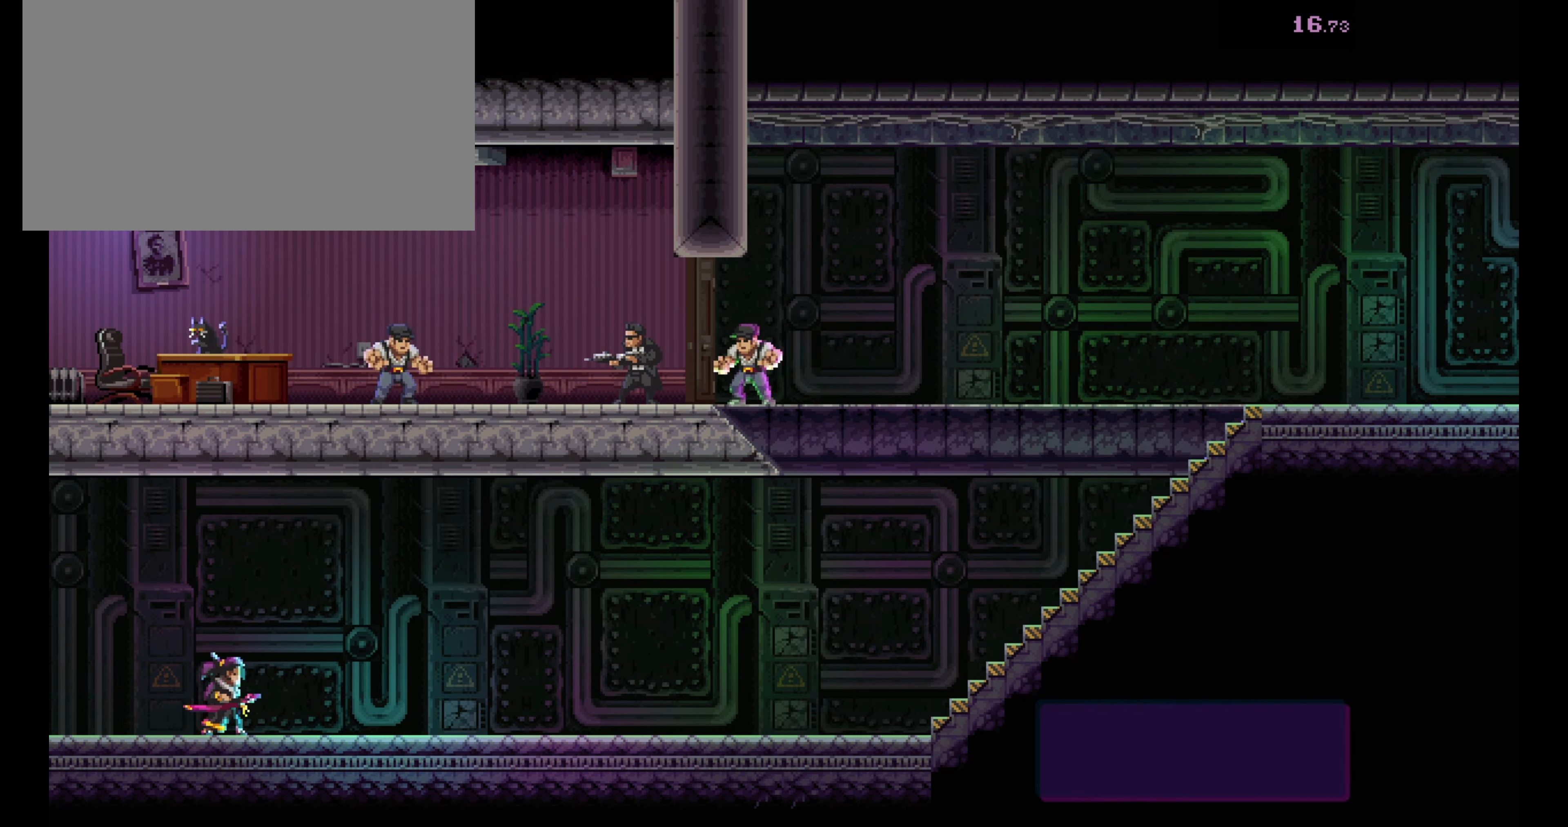
{"keys": [], "mouse": [], "events": []}
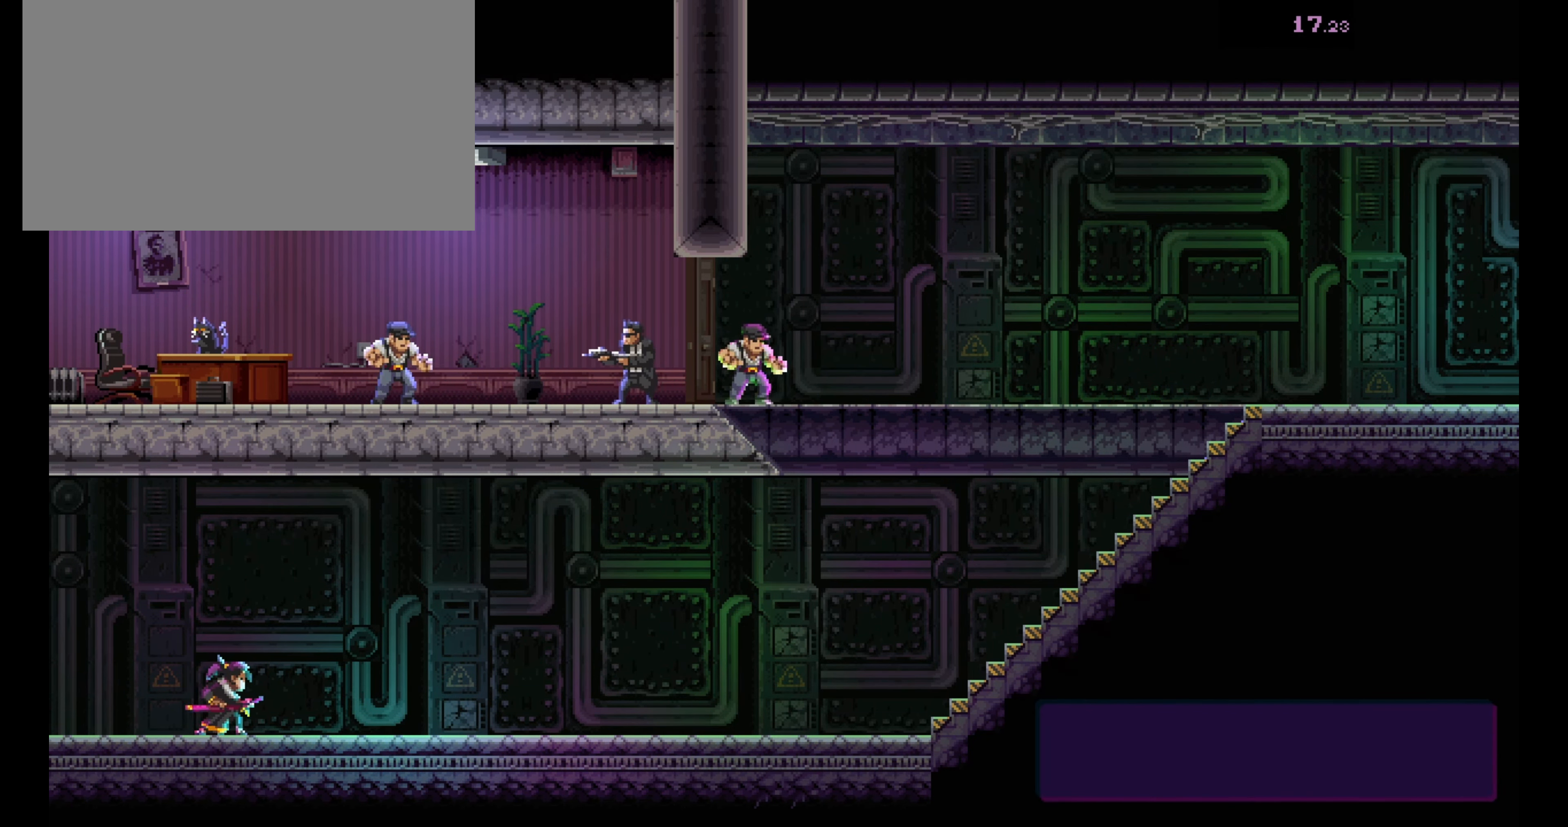
{"keys": ["d", "s"], "mouse": [], "events": [[400, "d", "down"], [400, "mouse_left", "down"], [400, "s", "down"], [483, "mouse_left", "up"]]}
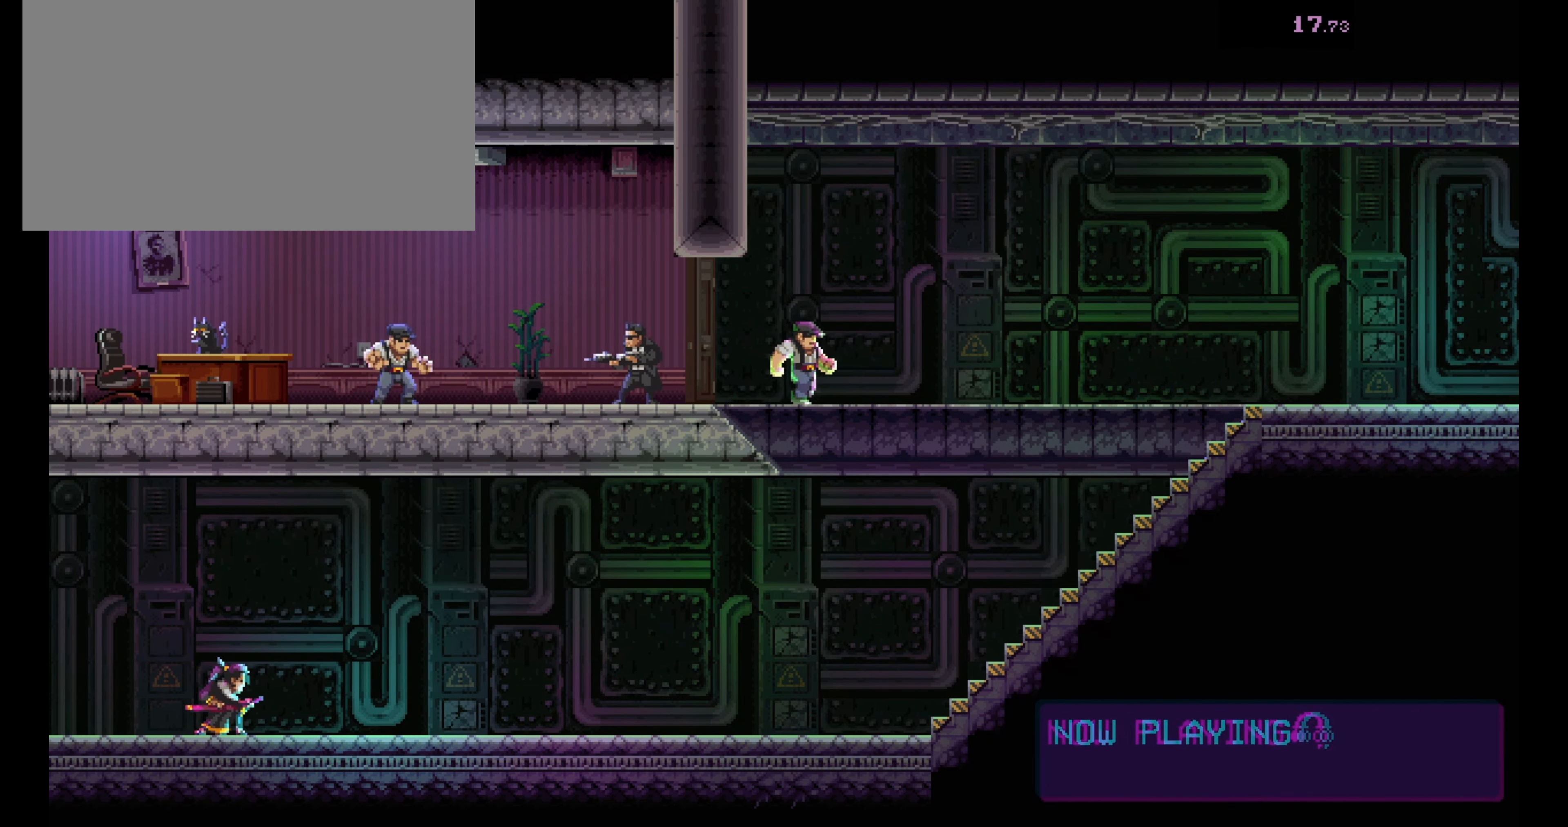
{"keys": ["d", "s"], "mouse": ["left"], "events": [[16, "s", "up"], [33, "d", "up"], [100, "mouse_left", "down"], [116, "s", "down"], [183, "mouse_left", "up"], [283, "d", "down"], [300, "mouse_left", "down"], [383, "d", "up"], [383, "mouse_left", "up"], [483, "mouse_left", "down"], [500, "d", "down"]]}
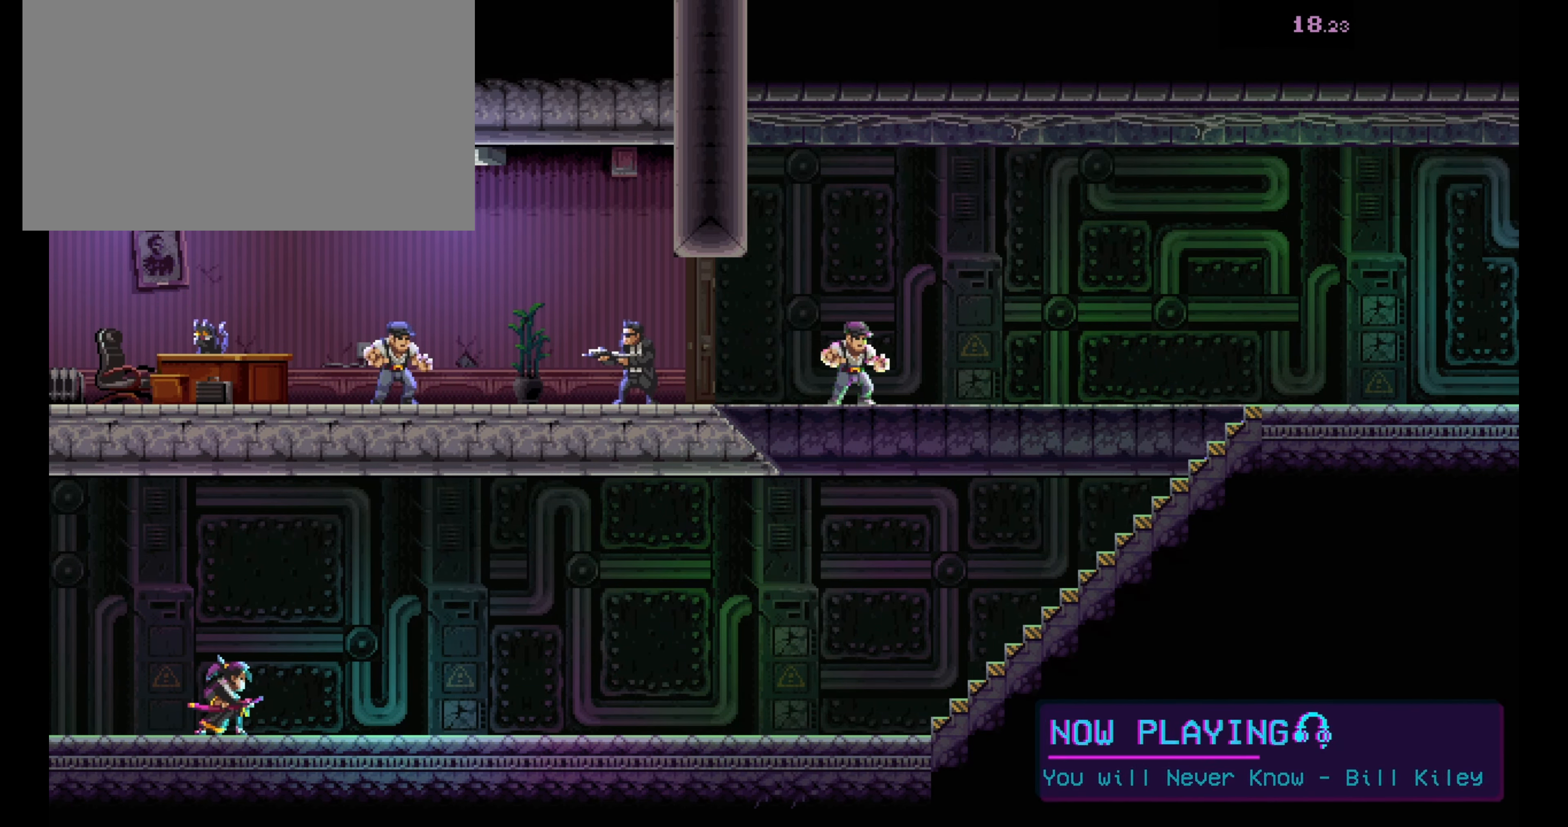
{"keys": ["d", "s"], "mouse": [], "events": [[50, "mouse_left", "up"], [83, "d", "up"], [150, "mouse_left", "down"], [200, "d", "down"], [266, "mouse_left", "up"], [300, "d", "up"], [350, "mouse_left", "down"], [400, "d", "down"], [450, "mouse_left", "up"]]}
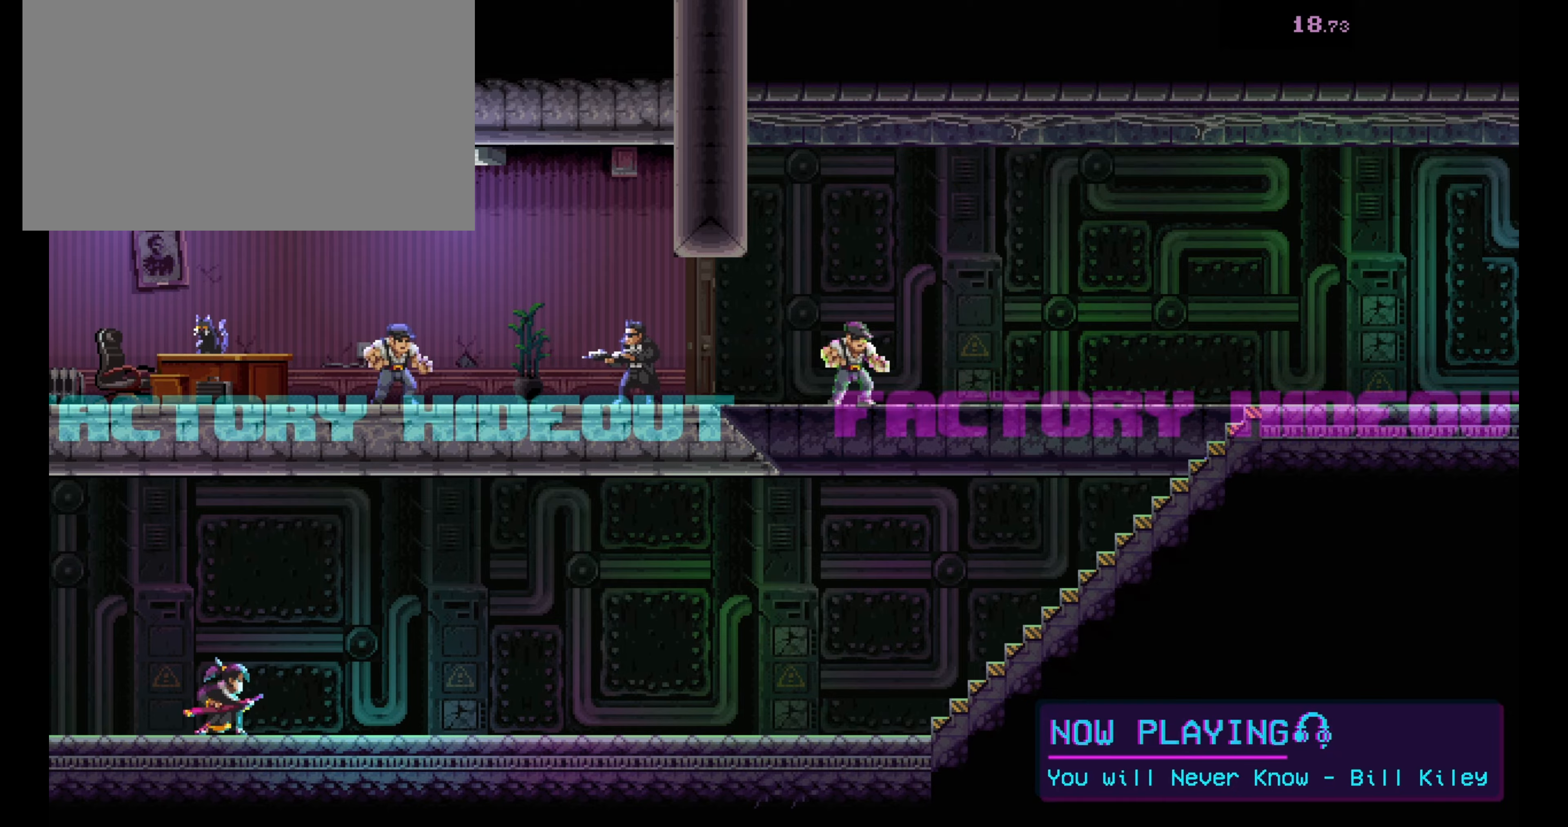
{"keys": ["d", "s"], "mouse": ["left"], "events": [[17, "d", "up"], [50, "mouse_left", "down"], [100, "d", "down"], [150, "mouse_left", "up"], [200, "d", "up"], [250, "mouse_left", "down"], [300, "d", "down"], [350, "mouse_left", "up"], [383, "d", "up"], [433, "mouse_left", "down"], [483, "d", "down"]]}
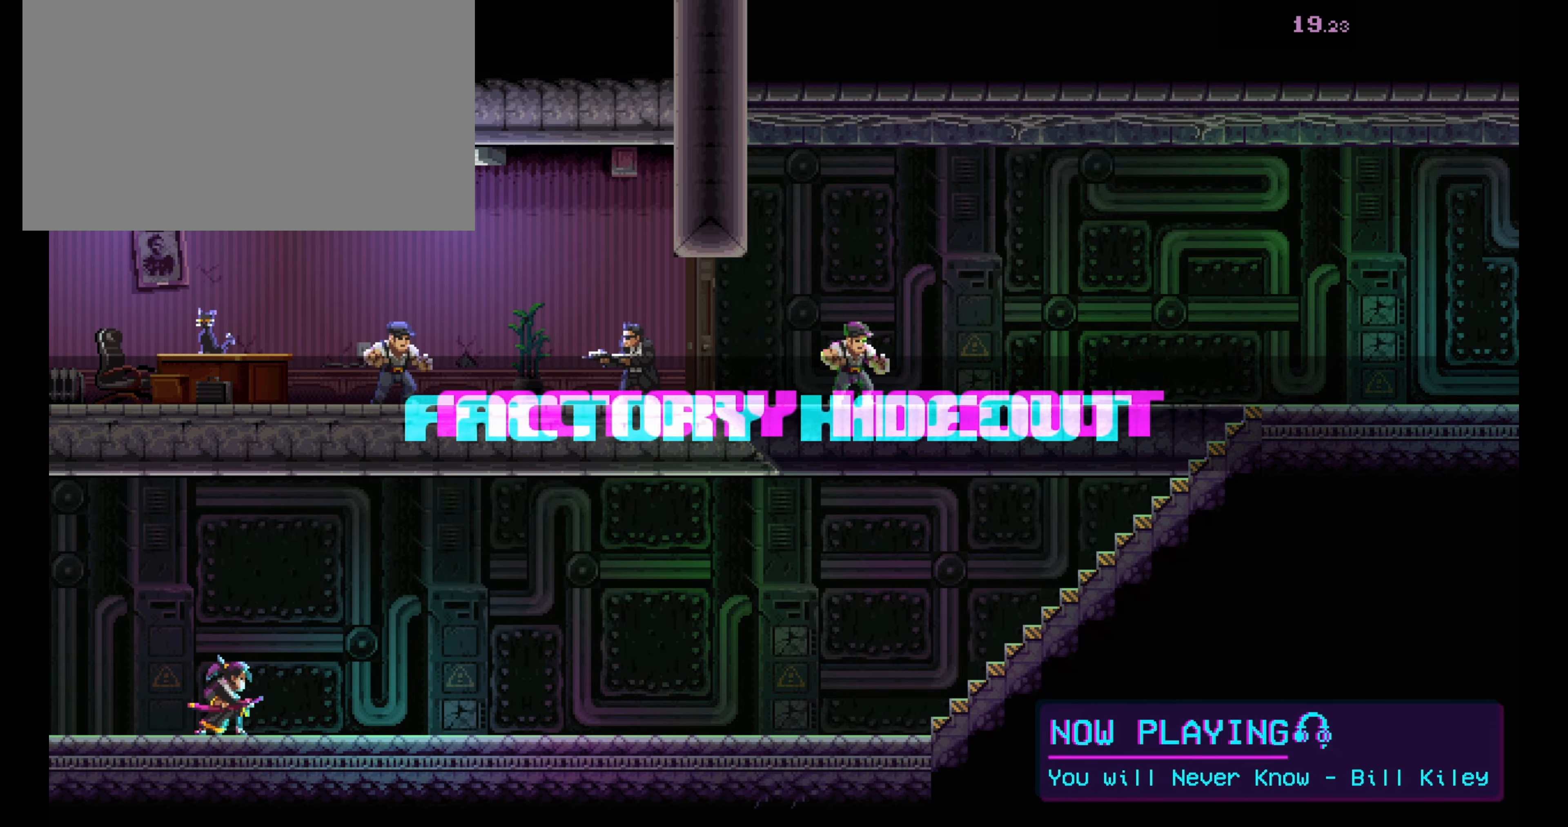
{"keys": ["s"], "mouse": [], "events": [[17, "mouse_left", "up"], [67, "d", "up"], [117, "mouse_left", "down"], [167, "d", "down"], [200, "mouse_left", "up"], [233, "d", "up"], [283, "mouse_left", "down"], [317, "d", "down"], [367, "mouse_left", "up"], [400, "d", "up"]]}
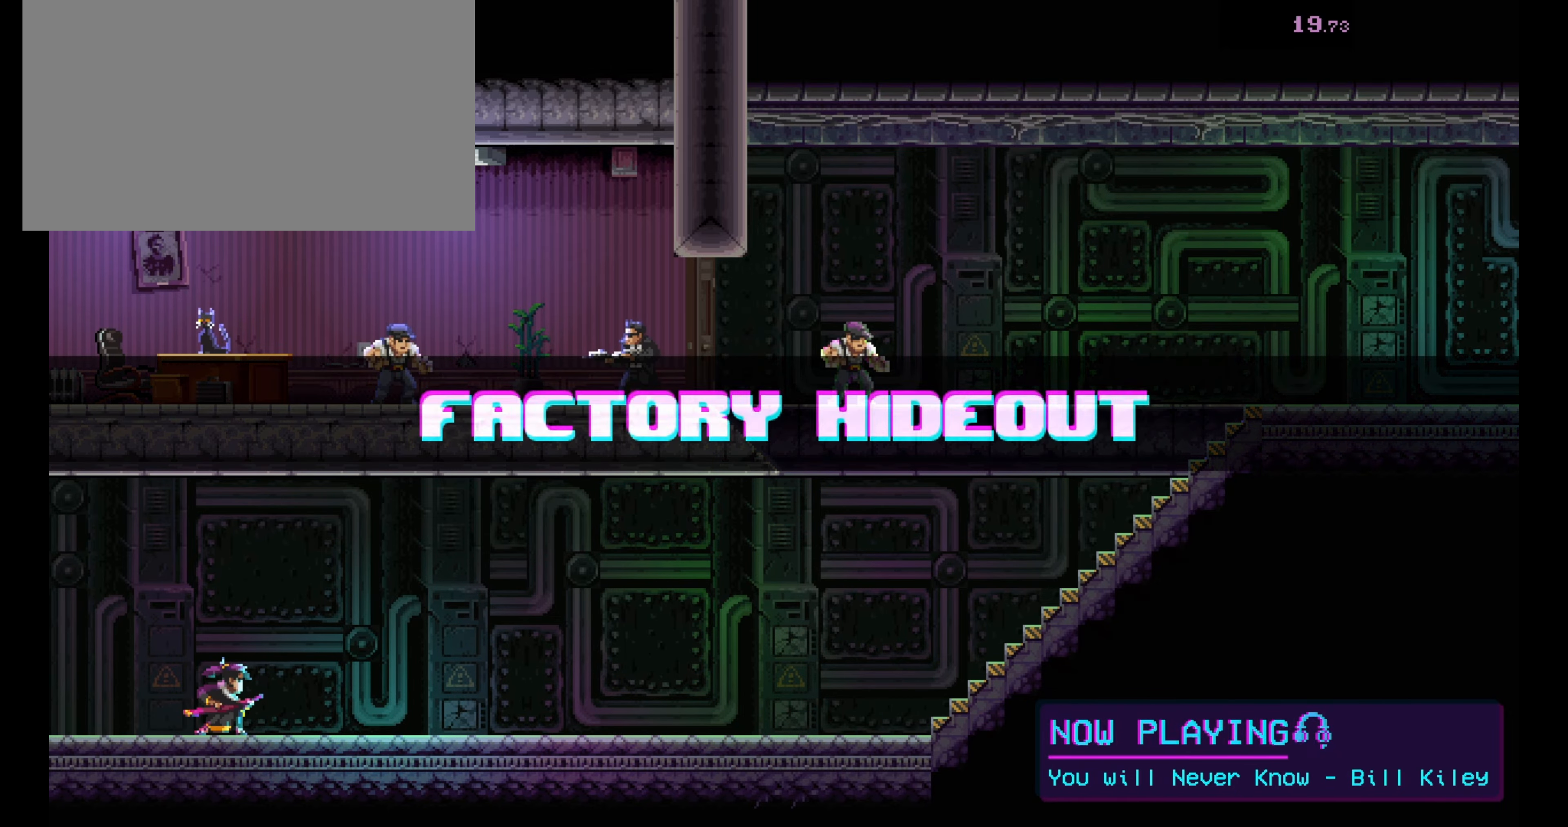
{"keys": ["d", "s"], "mouse": [], "events": [[83, "mouse_left", "down"], [100, "d", "down"], [167, "mouse_left", "up"], [267, "d", "up"], [483, "d", "down"]]}
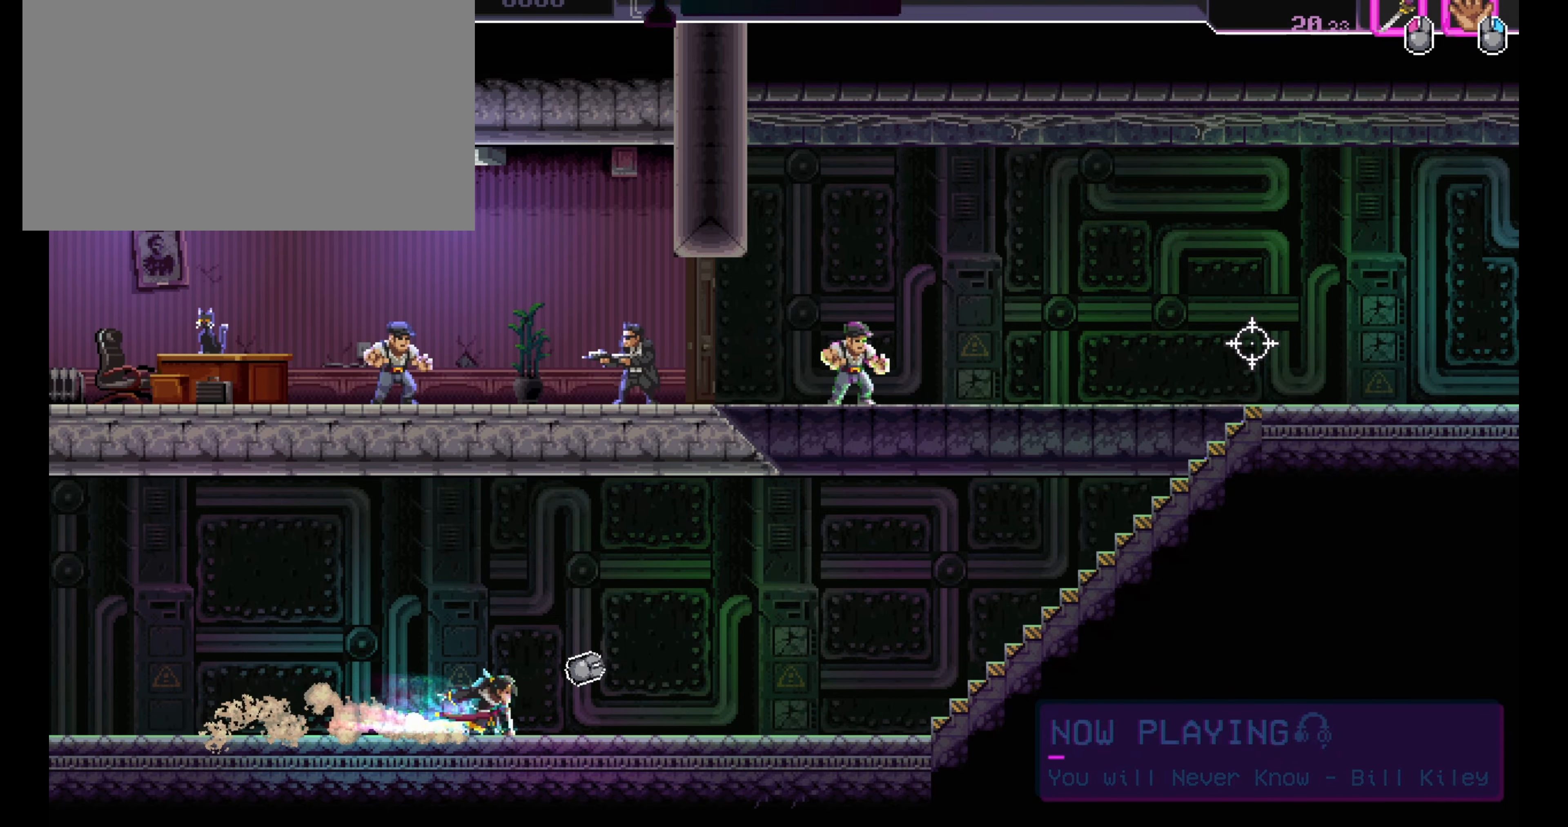
{"keys": ["d", "w"], "mouse": [], "events": [[67, "s", "up"], [167, "w", "down"]]}
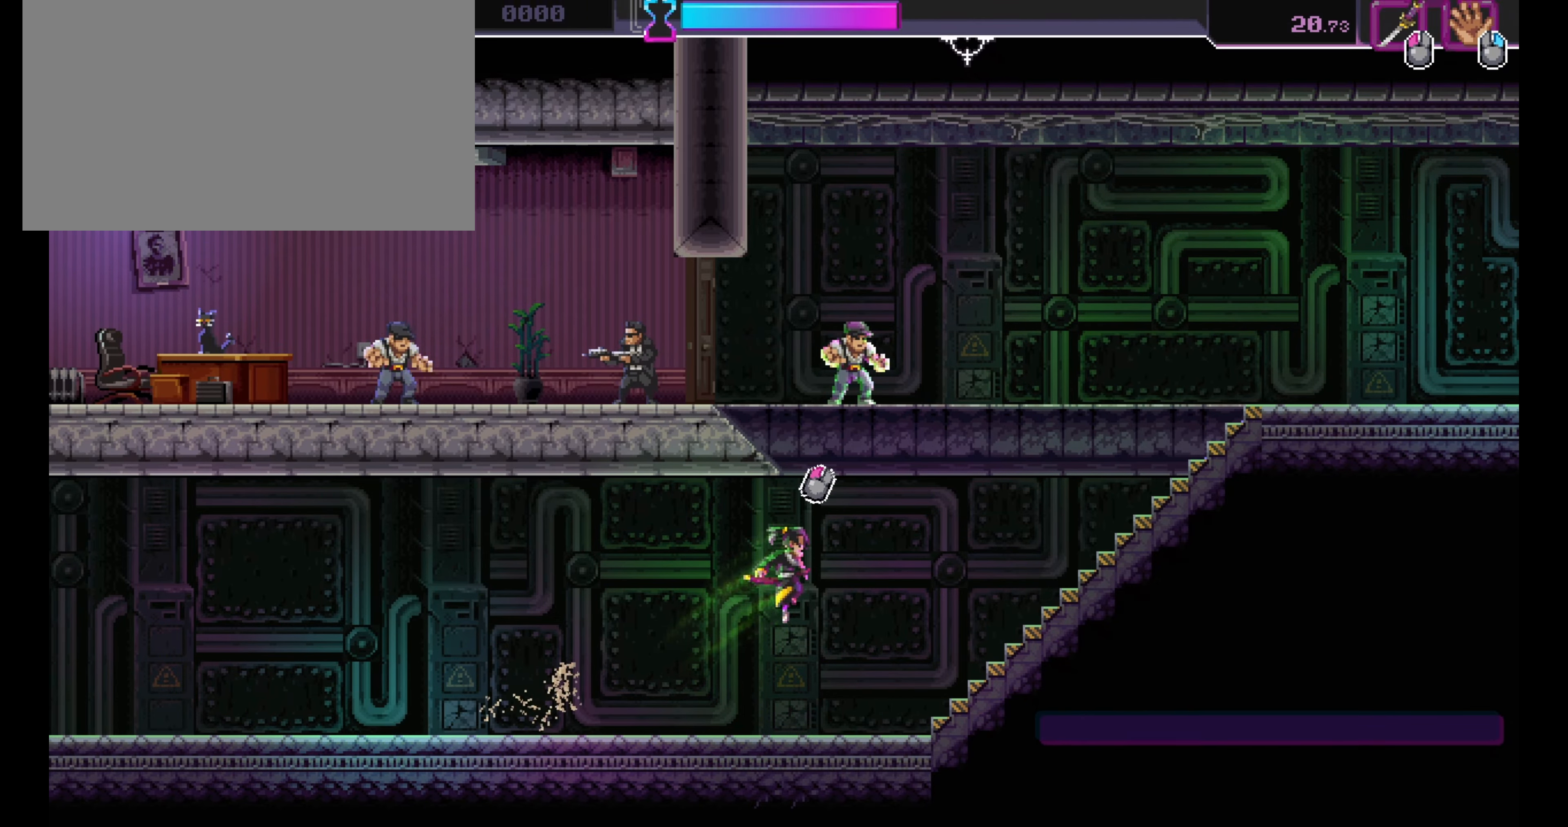
{"keys": ["a"], "mouse": ["left"], "events": [[50, "mouse_left", "down"], [67, "a", "down"], [67, "d", "up"], [217, "mouse_left", "up"], [367, "w", "up"], [400, "mouse_left", "down"]]}
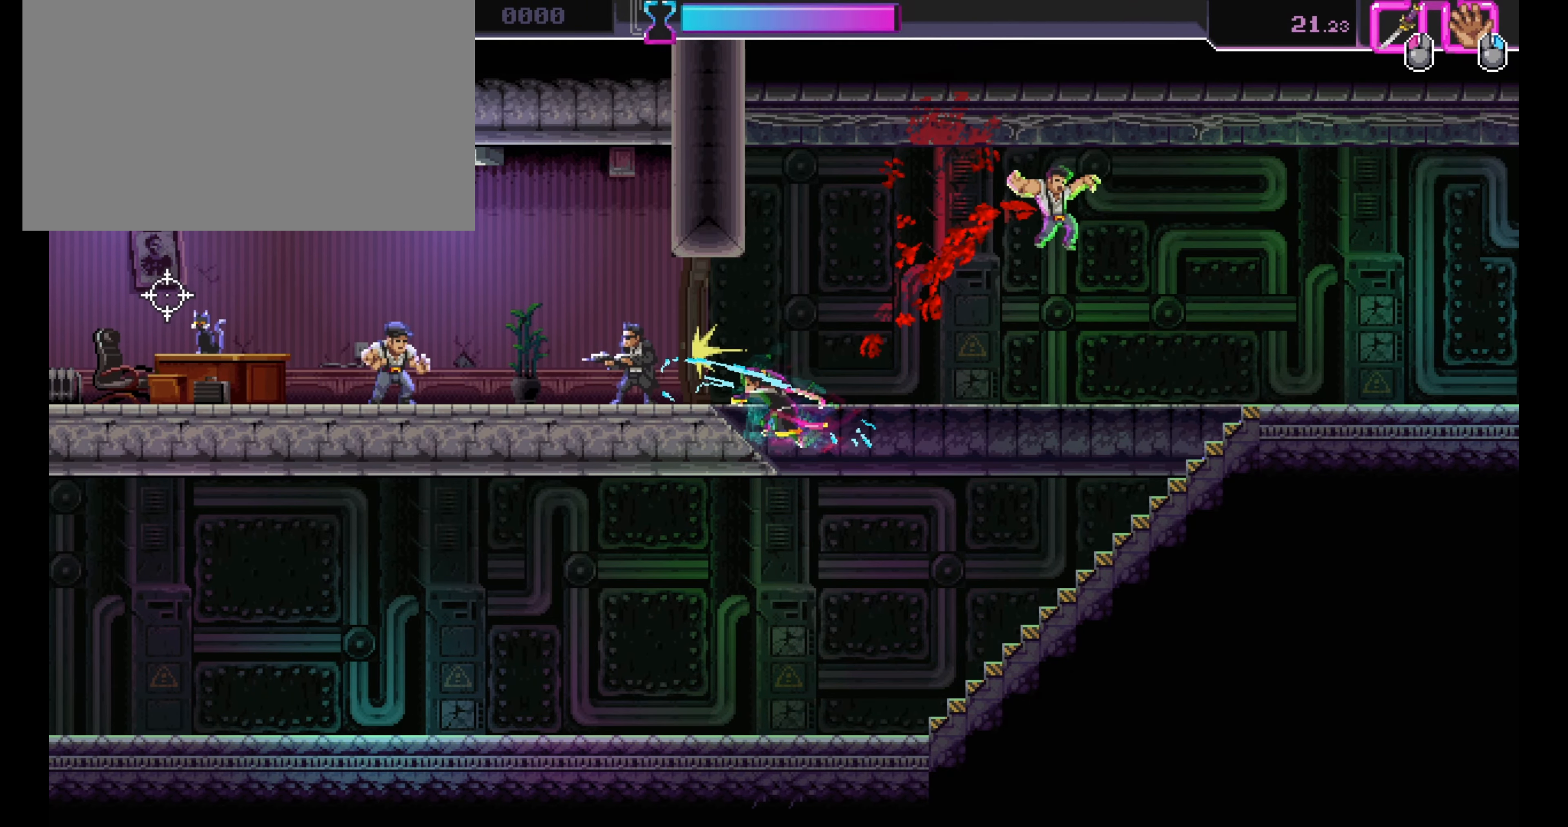
{"keys": ["d"], "mouse": [], "events": [[33, "mouse_left", "up"], [383, "d", "down"], [383, "mouse_left", "down"], [417, "a", "up"], [433, "mouse_left", "up"]]}
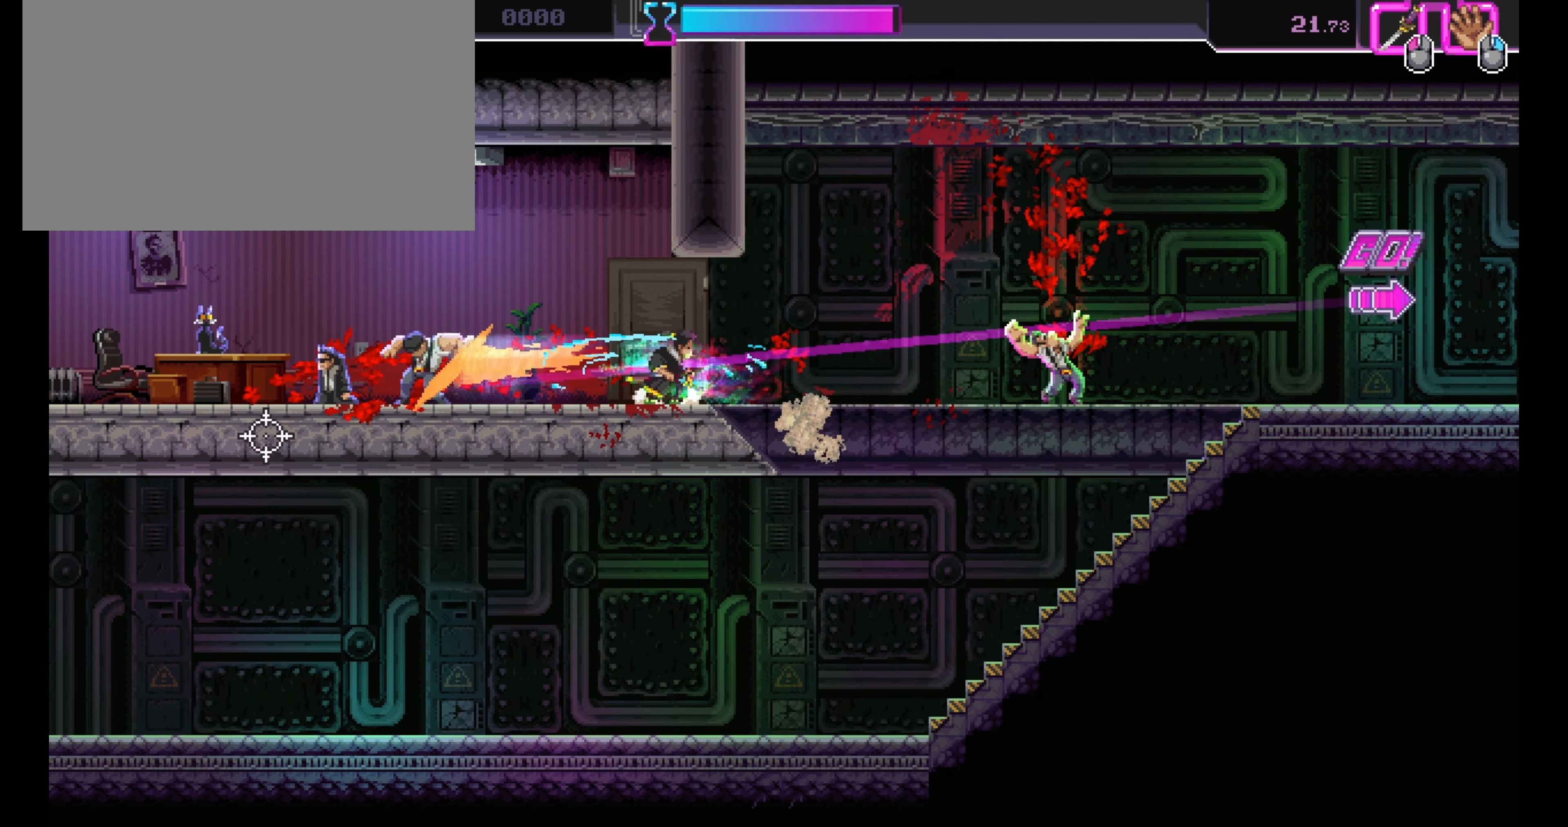
{"keys": ["d"], "mouse": [], "events": [[117, "shift", "down"], [400, "shift", "up"]]}
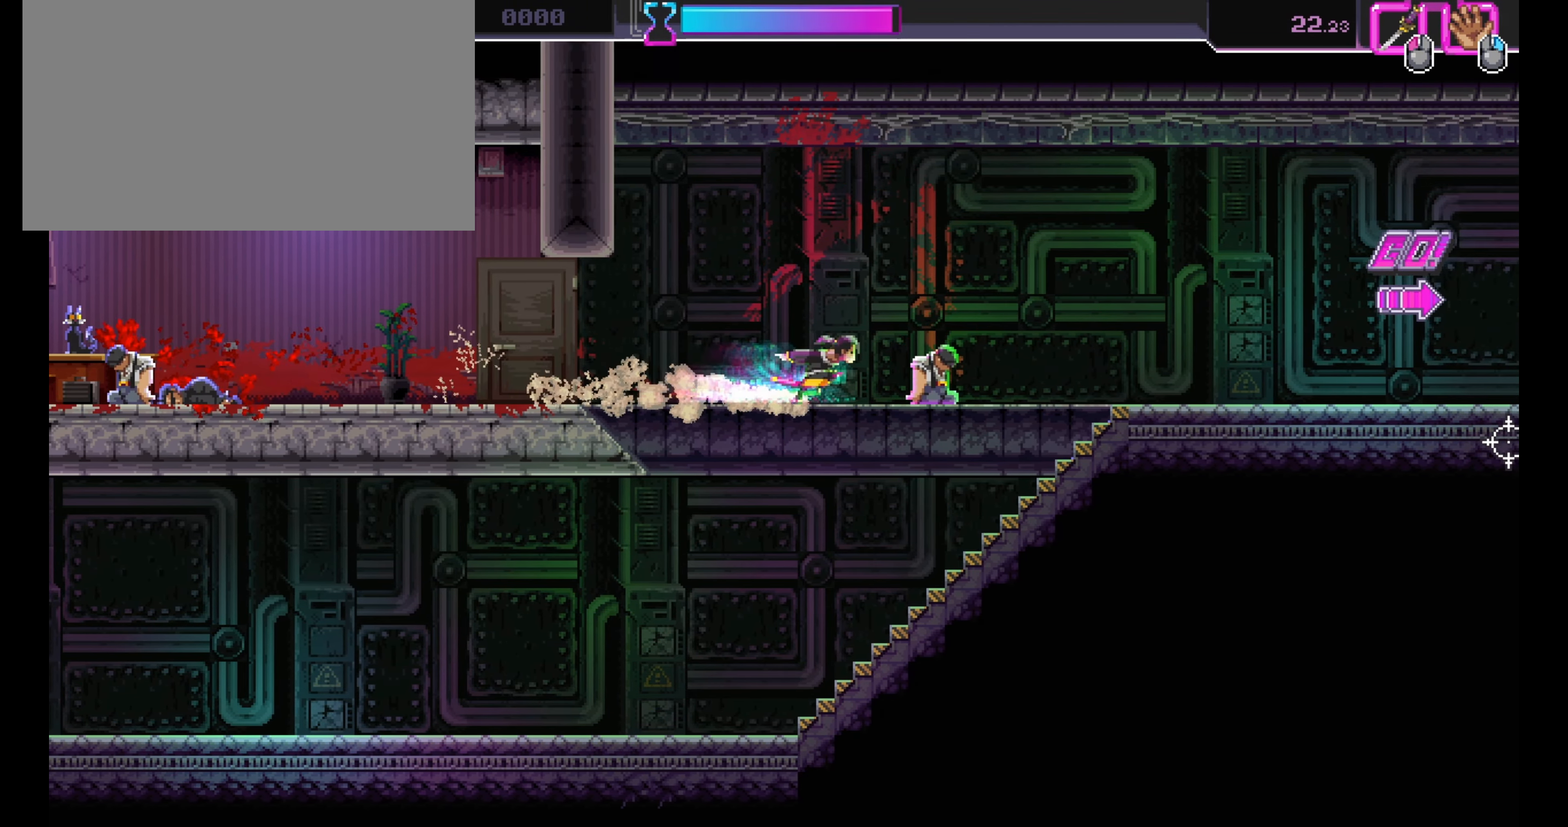
{"keys": ["d", "s"], "mouse": [], "events": [[33, "shift", "down"], [217, "shift", "up"], [300, "d", "up"], [483, "s", "down"], [500, "d", "down"]]}